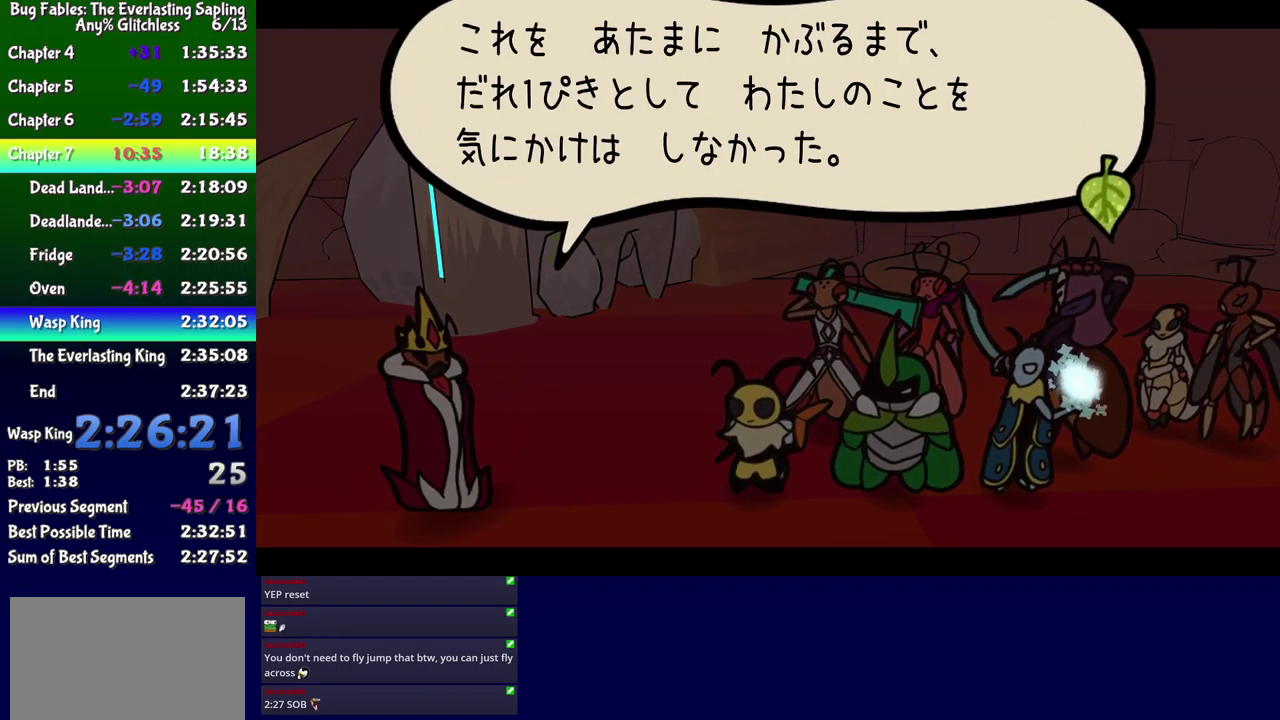
Gameplay with a controller (Xbox layout); each line is a JSON object with the inputs held at the frame after it. "events" lists button and stick changes between this image and that frame as [ms after this image, input, new state], when the widget could be followed in between. Not read: L1 L2 L3 R1 R2 R3 left_stick.
{"buttons": ["B"], "events": []}
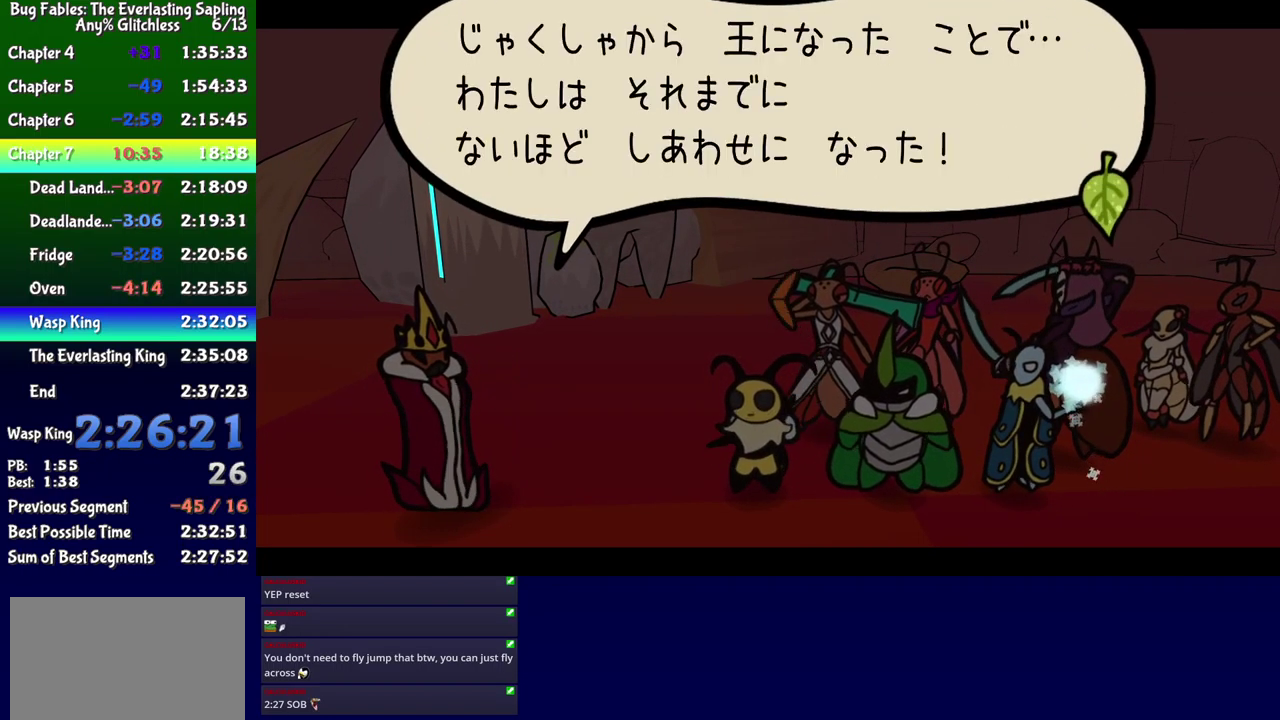
{"buttons": ["B"], "events": []}
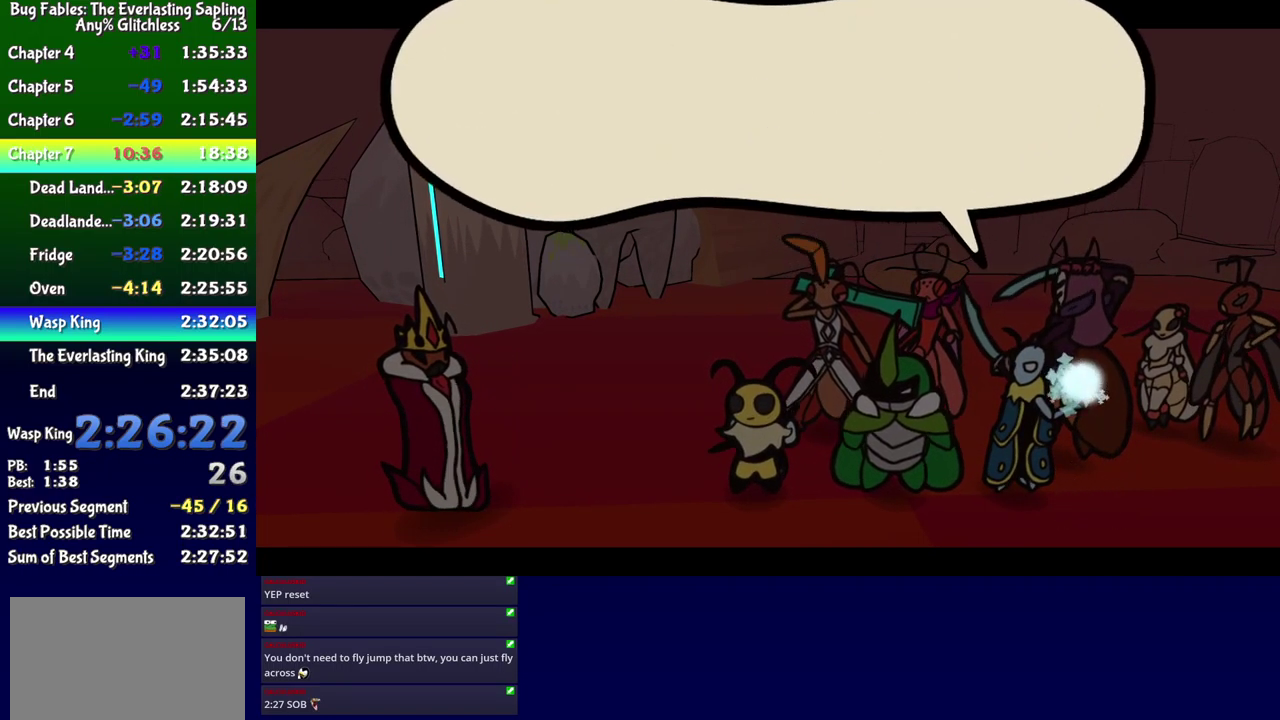
{"buttons": ["B"], "events": []}
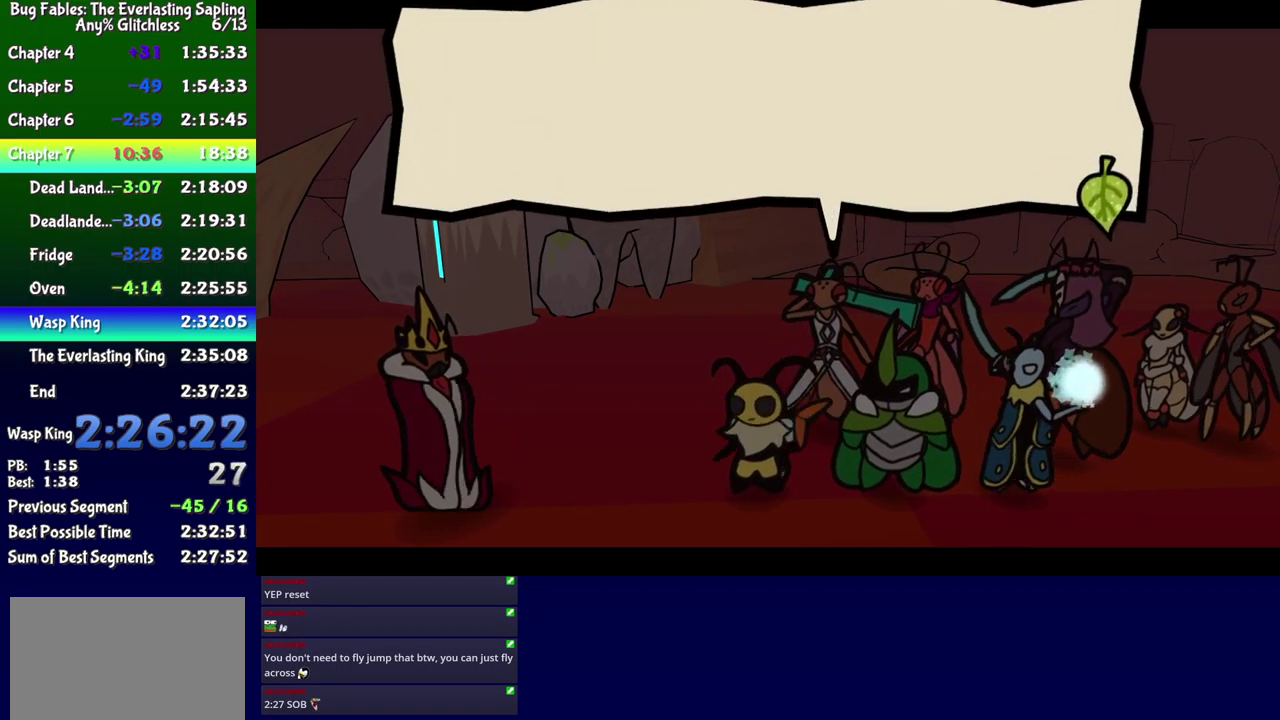
{"buttons": ["B"], "events": []}
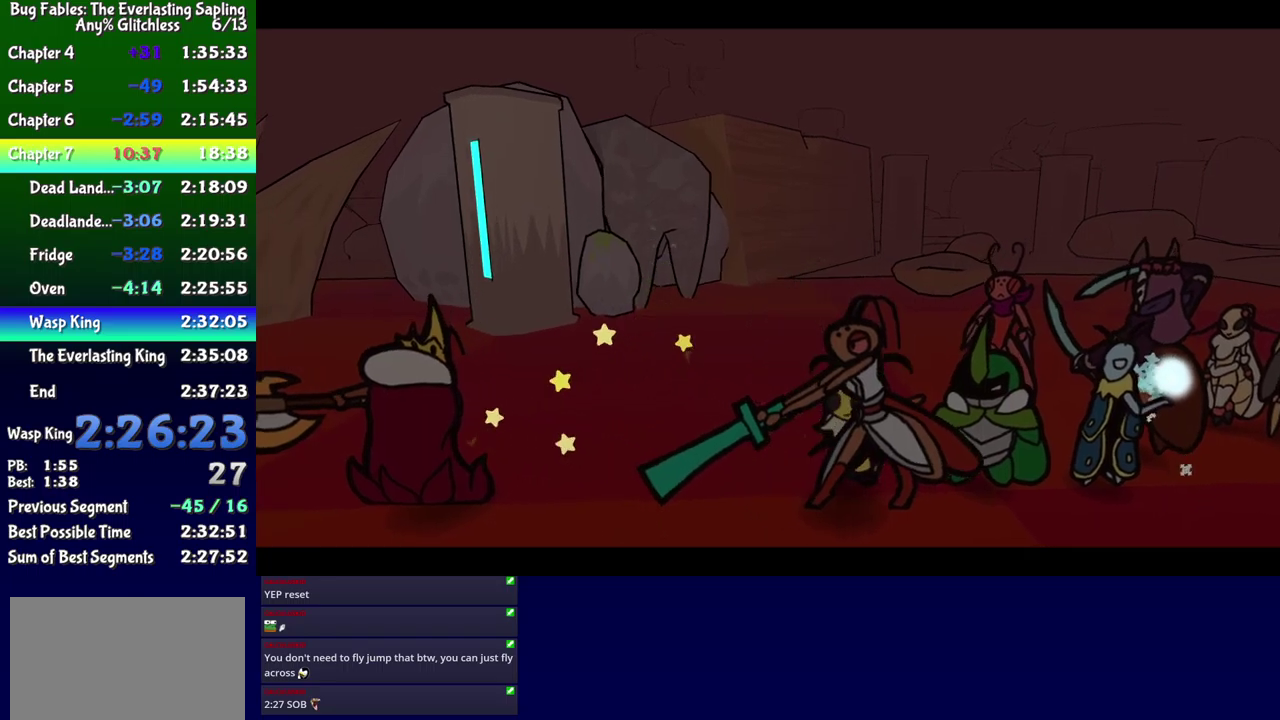
{"buttons": ["B"], "events": []}
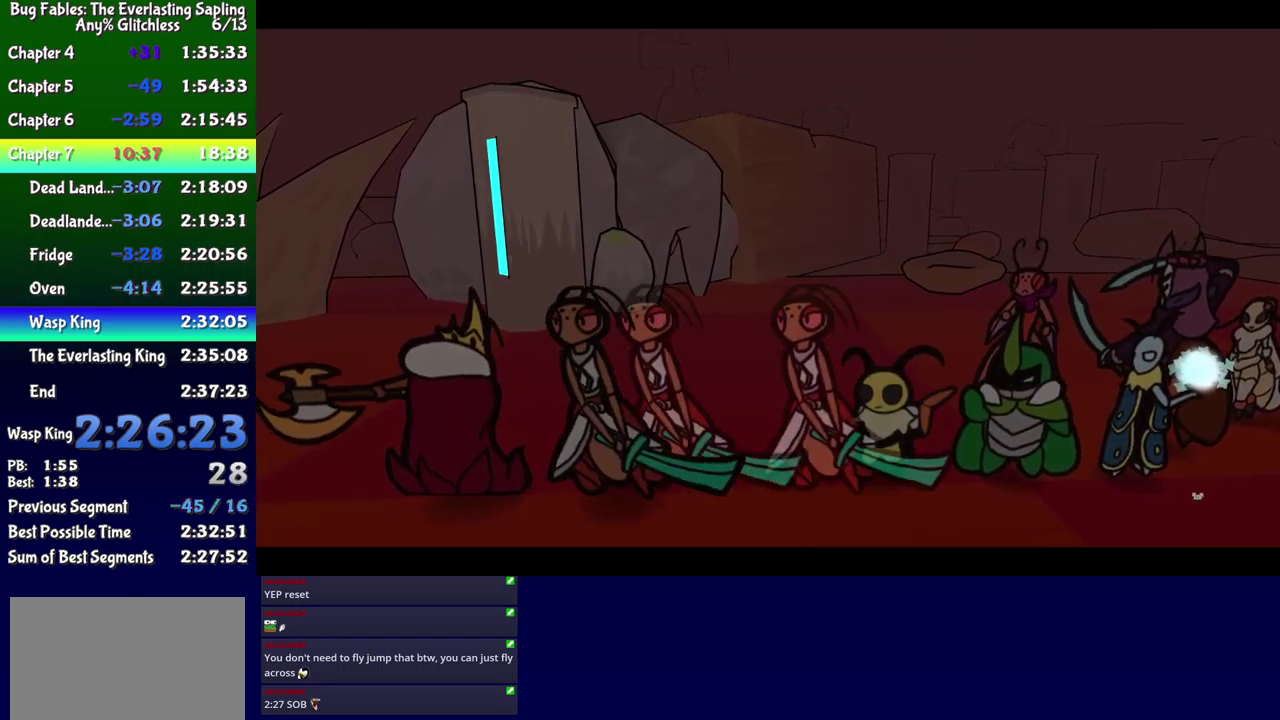
{"buttons": ["B"], "events": []}
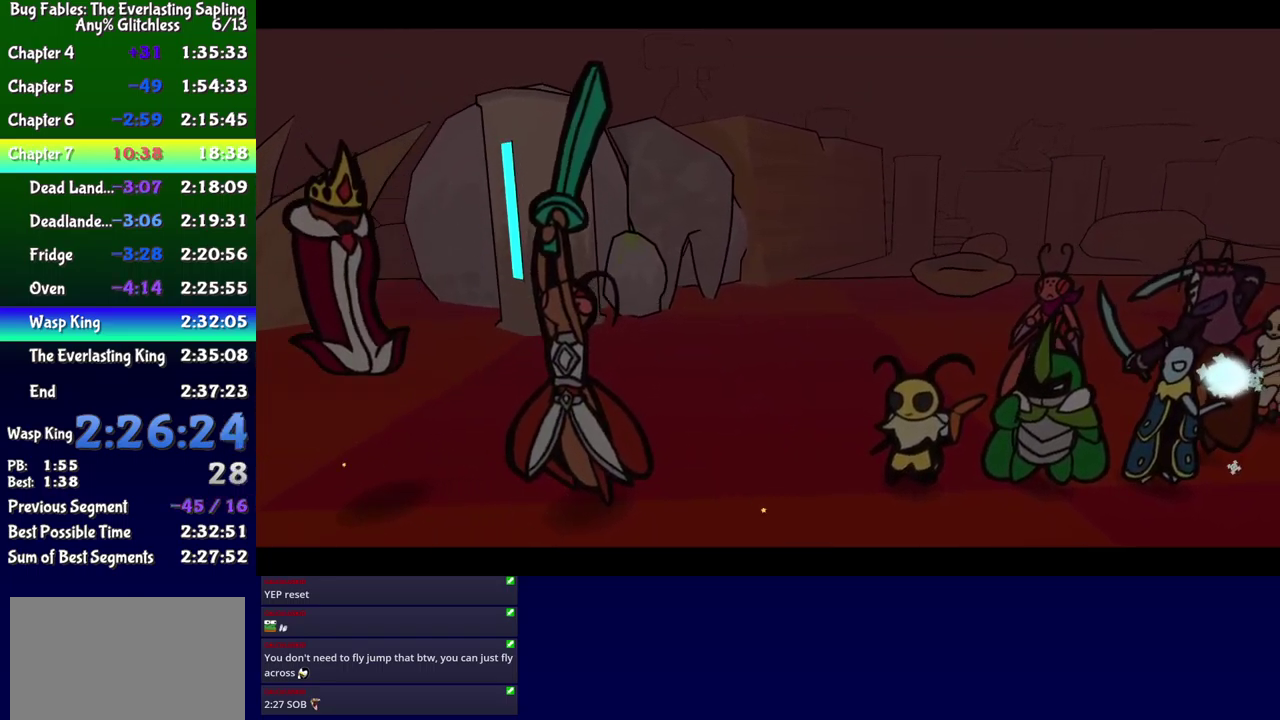
{"buttons": ["B"], "events": []}
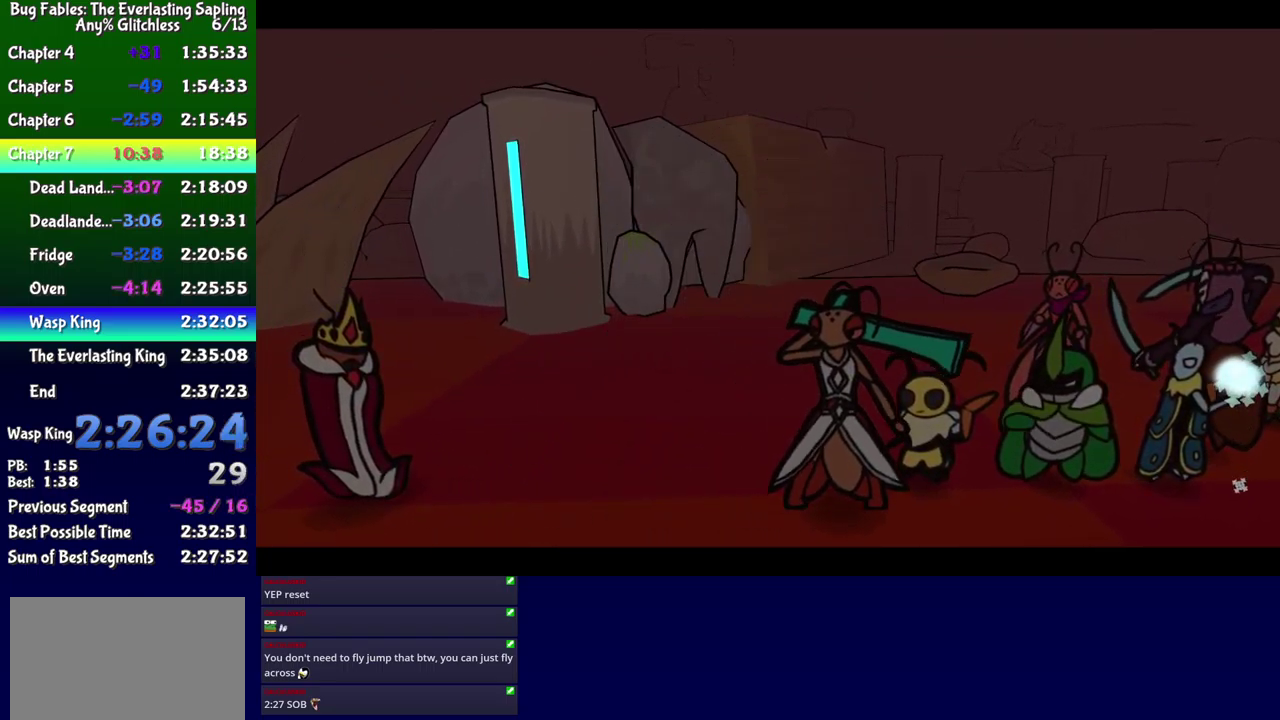
{"buttons": ["B"], "events": []}
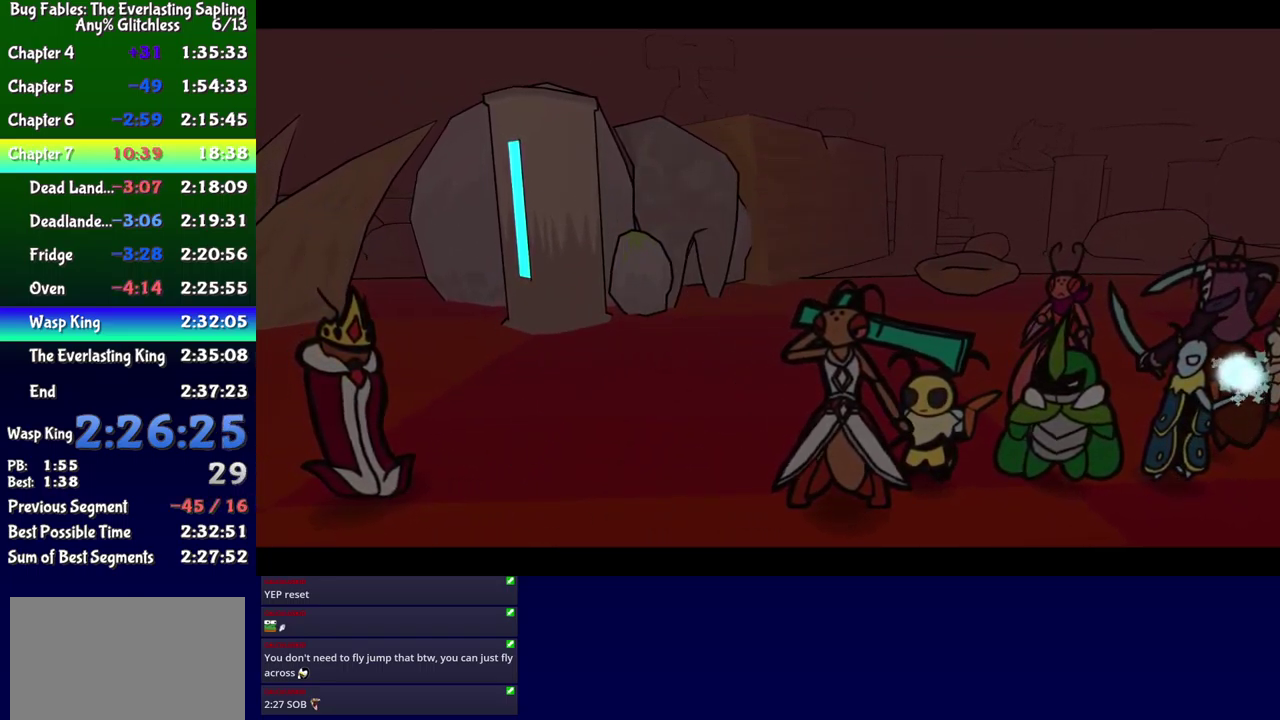
{"buttons": ["B"], "events": []}
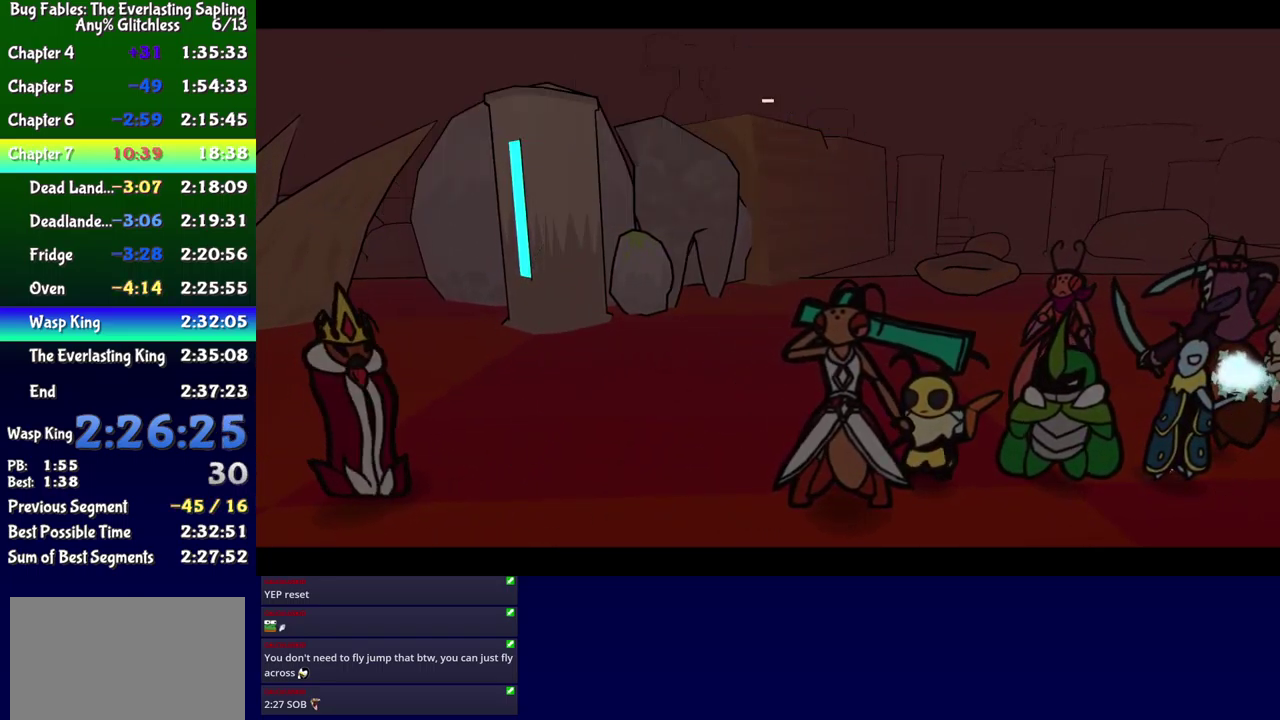
{"buttons": ["B"], "events": []}
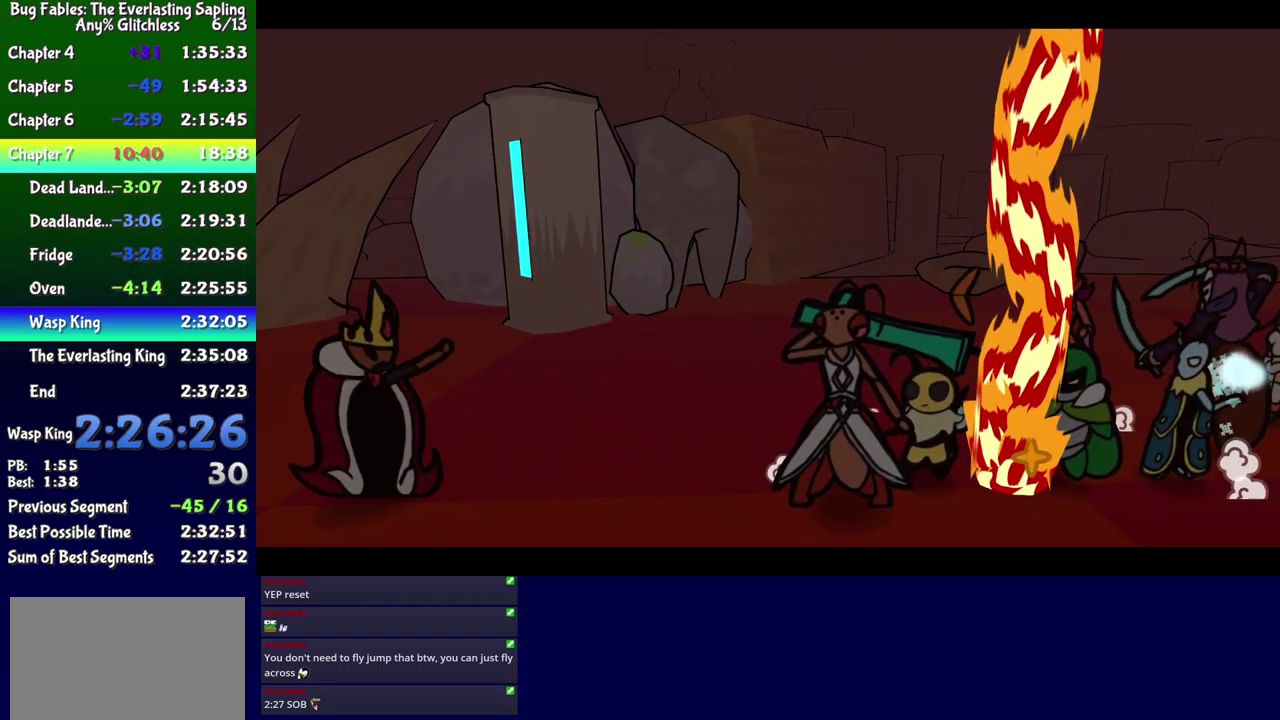
{"buttons": ["B"], "events": []}
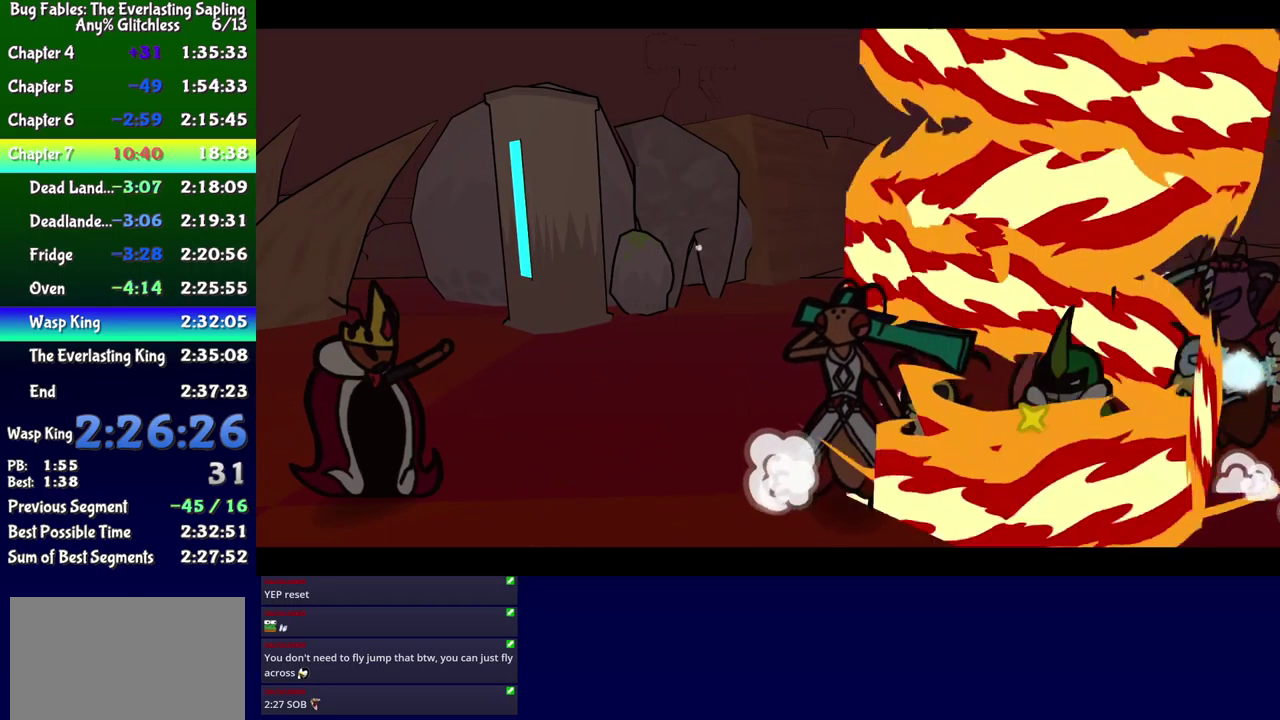
{"buttons": ["B"], "events": []}
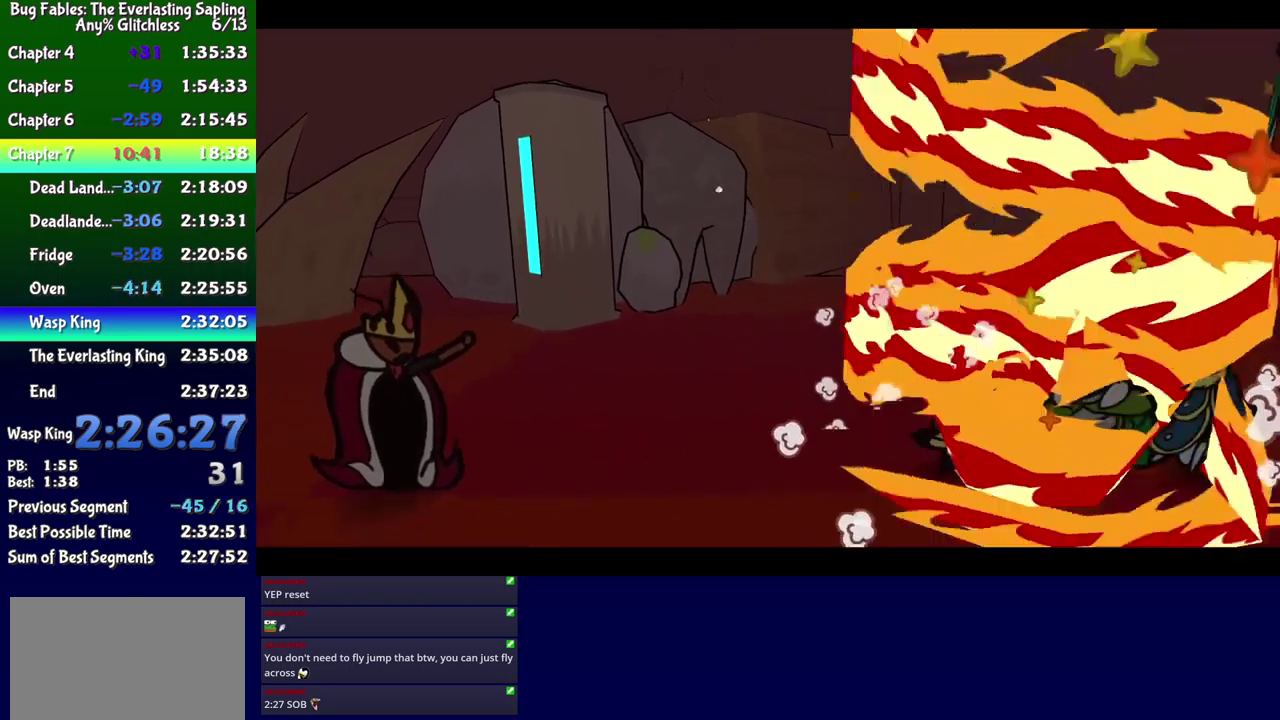
{"buttons": ["B"], "events": []}
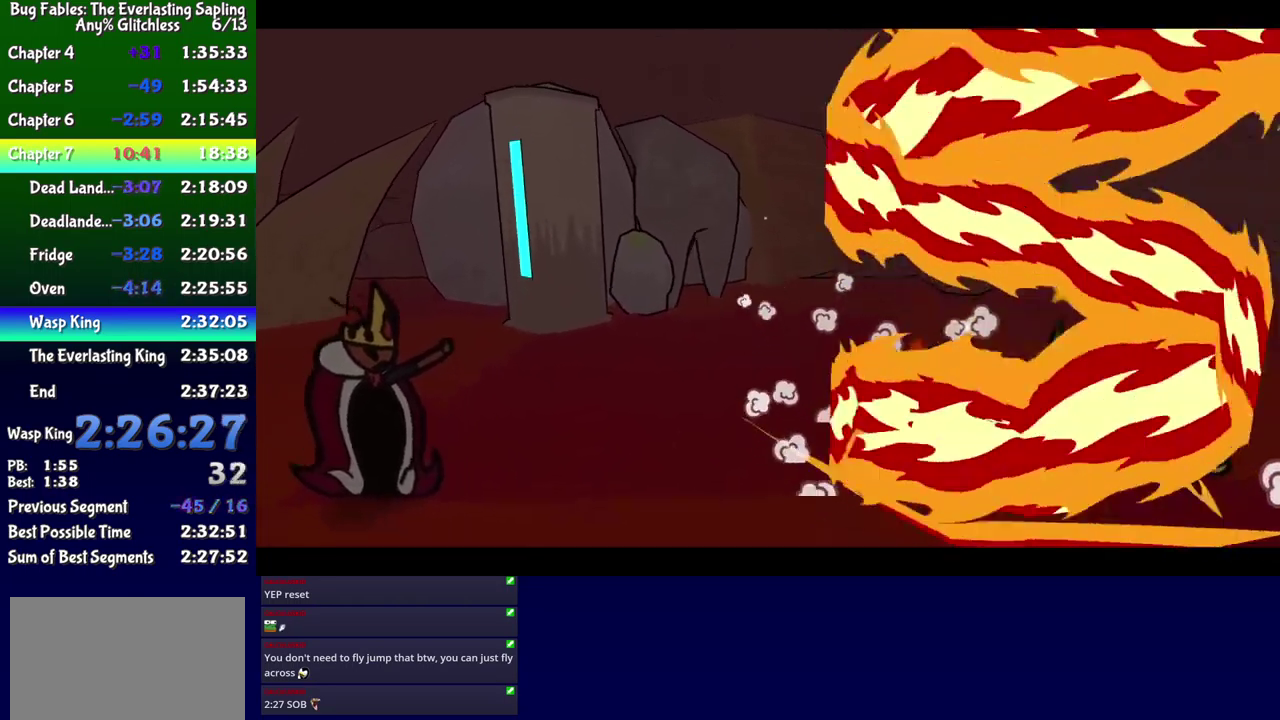
{"buttons": ["B"], "events": []}
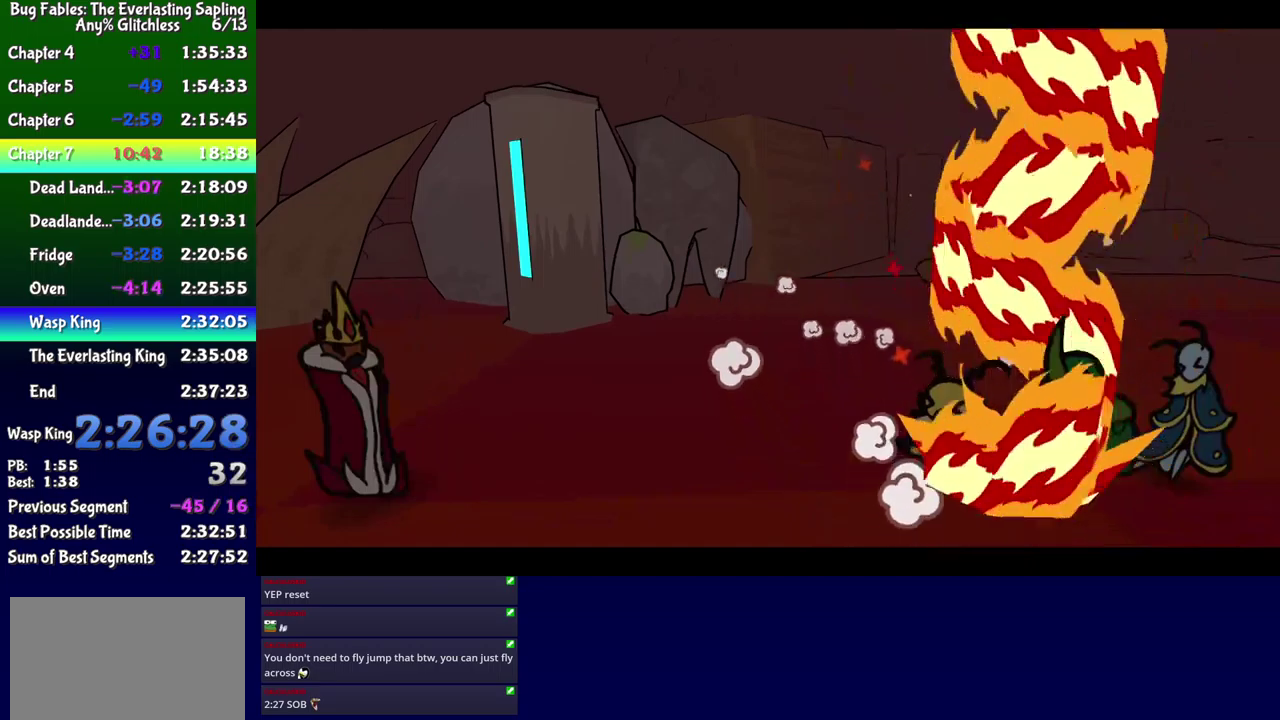
{"buttons": ["B"], "events": []}
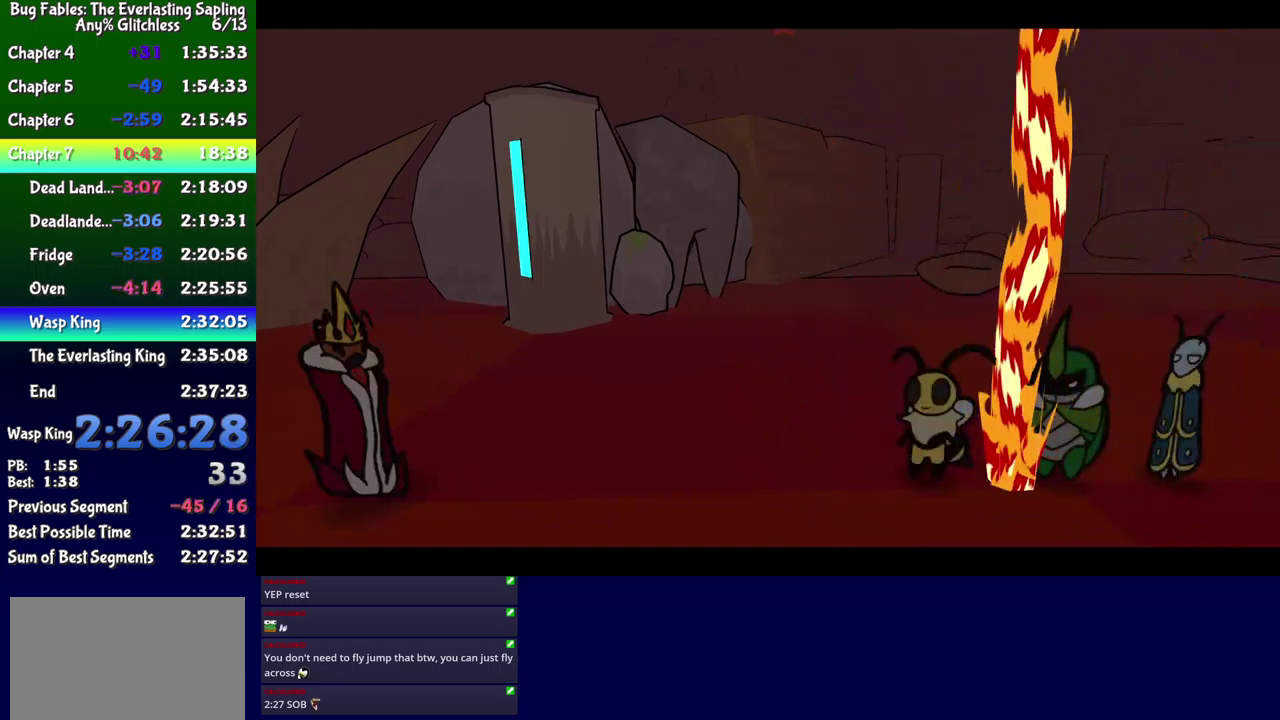
{"buttons": ["B"], "events": []}
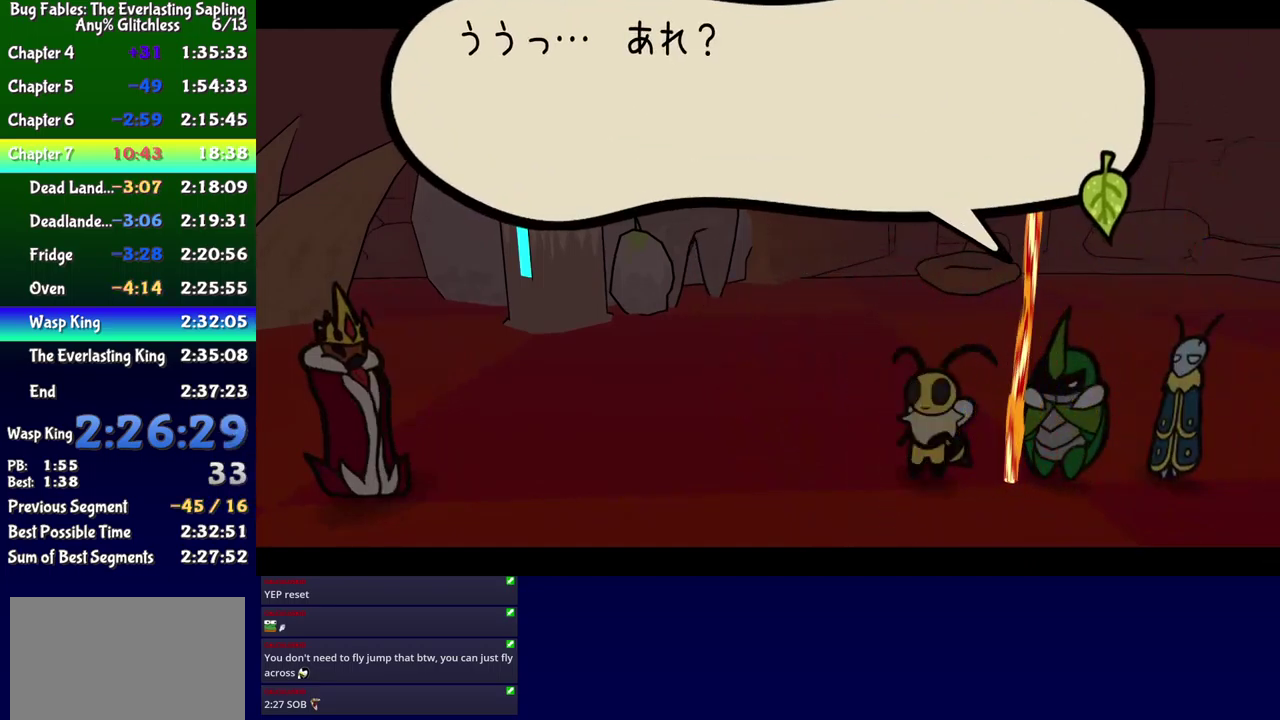
{"buttons": ["B"], "events": []}
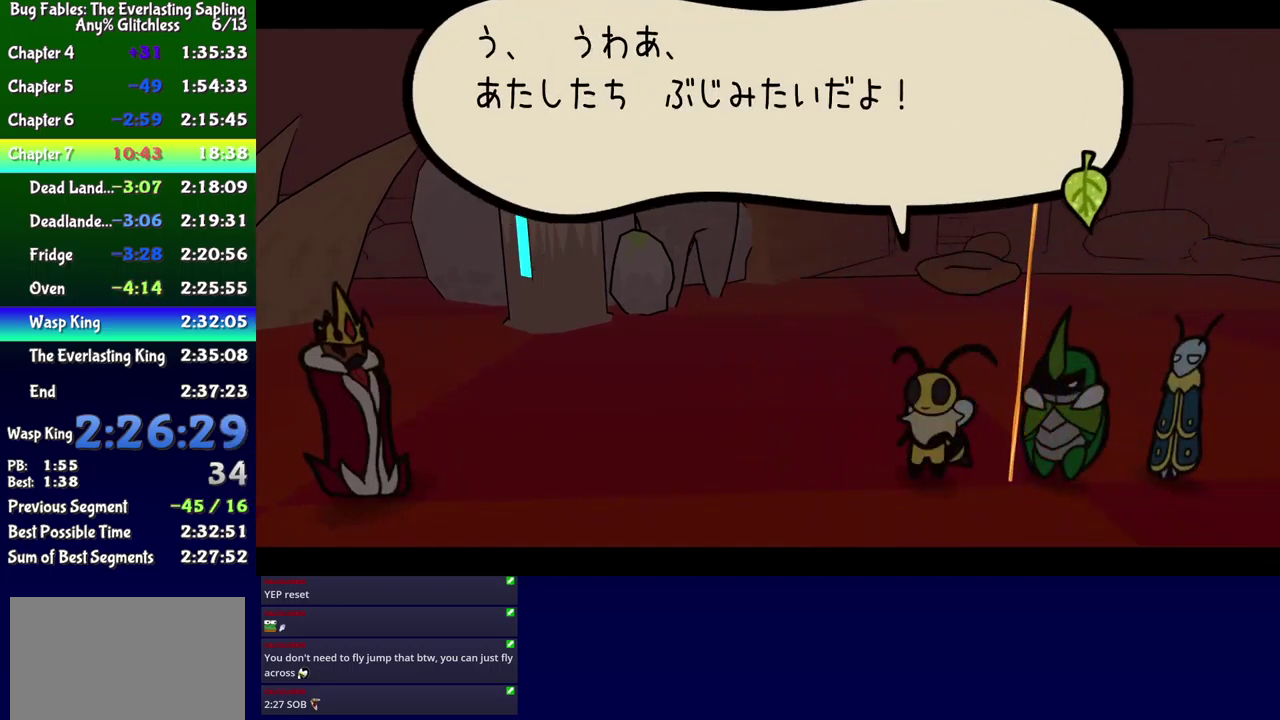
{"buttons": ["B"], "events": []}
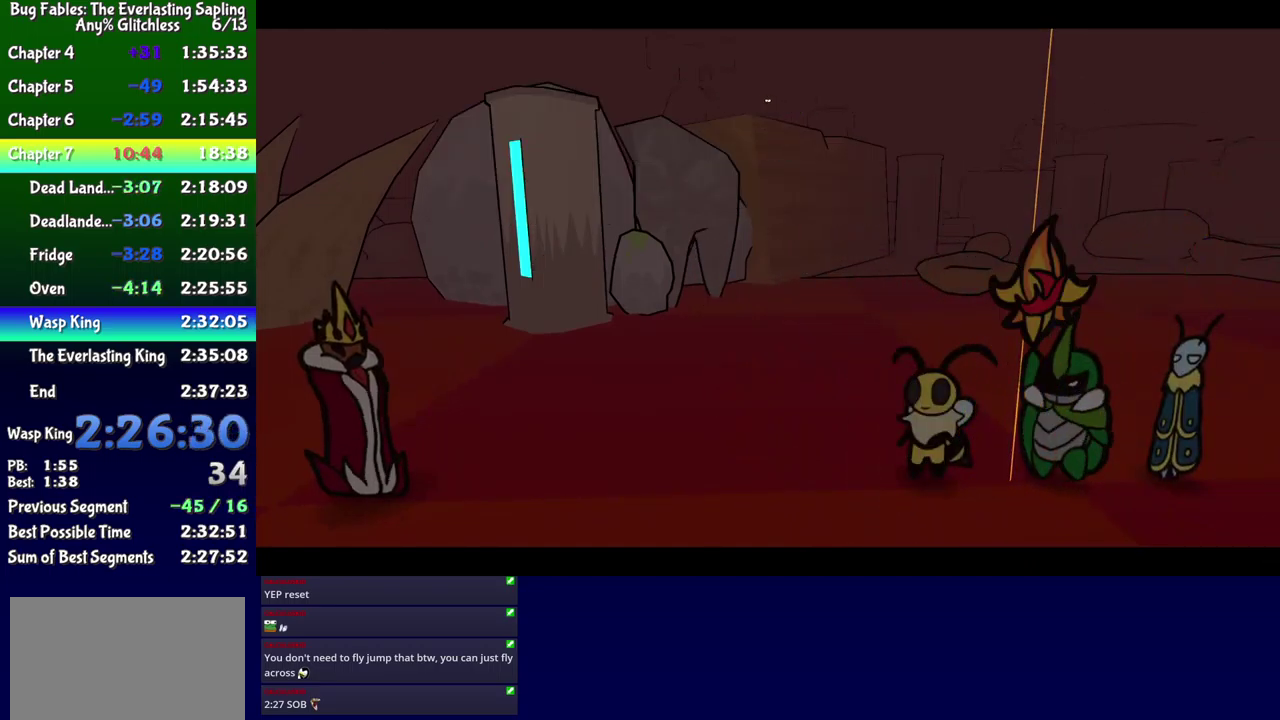
{"buttons": ["B"], "events": []}
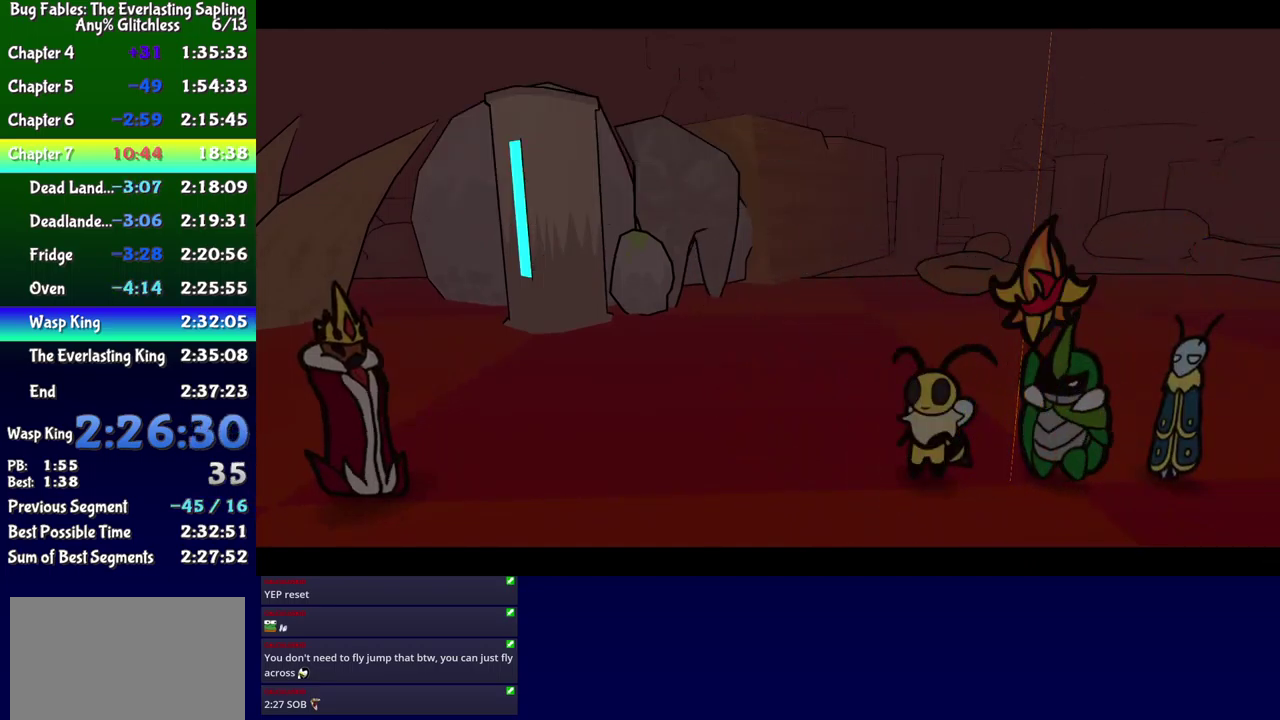
{"buttons": ["B"], "events": []}
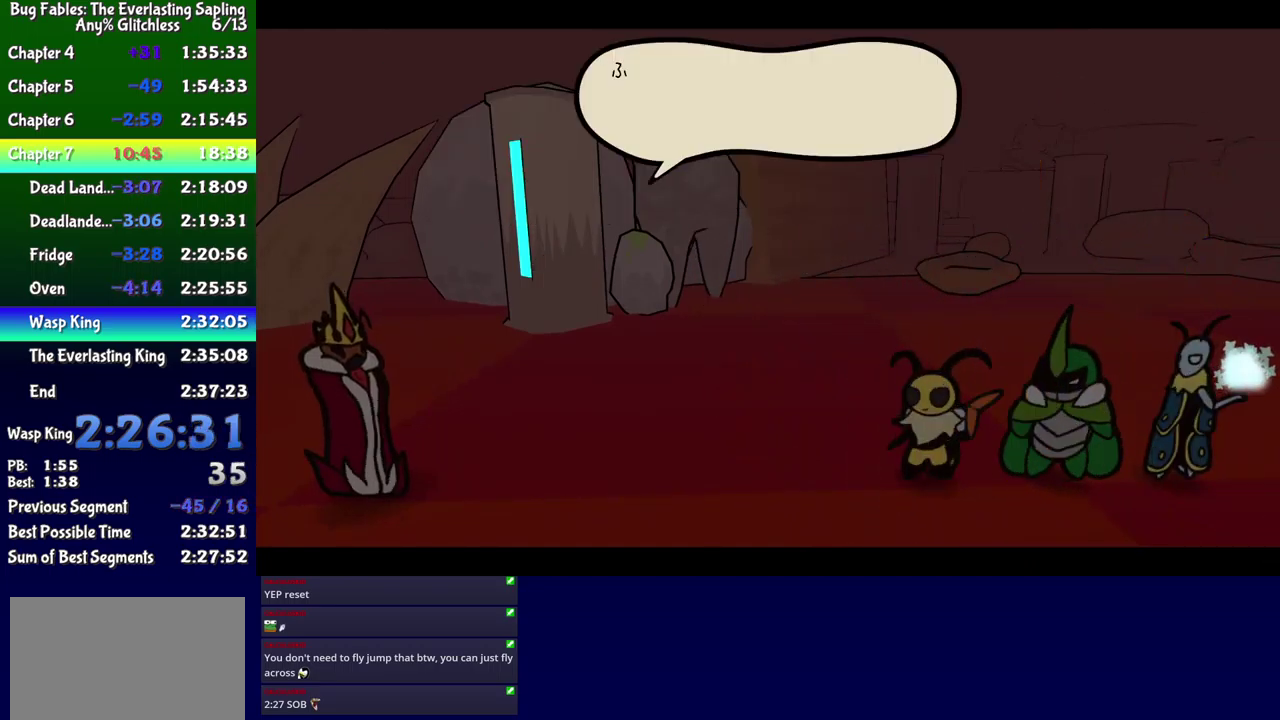
{"buttons": ["B"], "events": []}
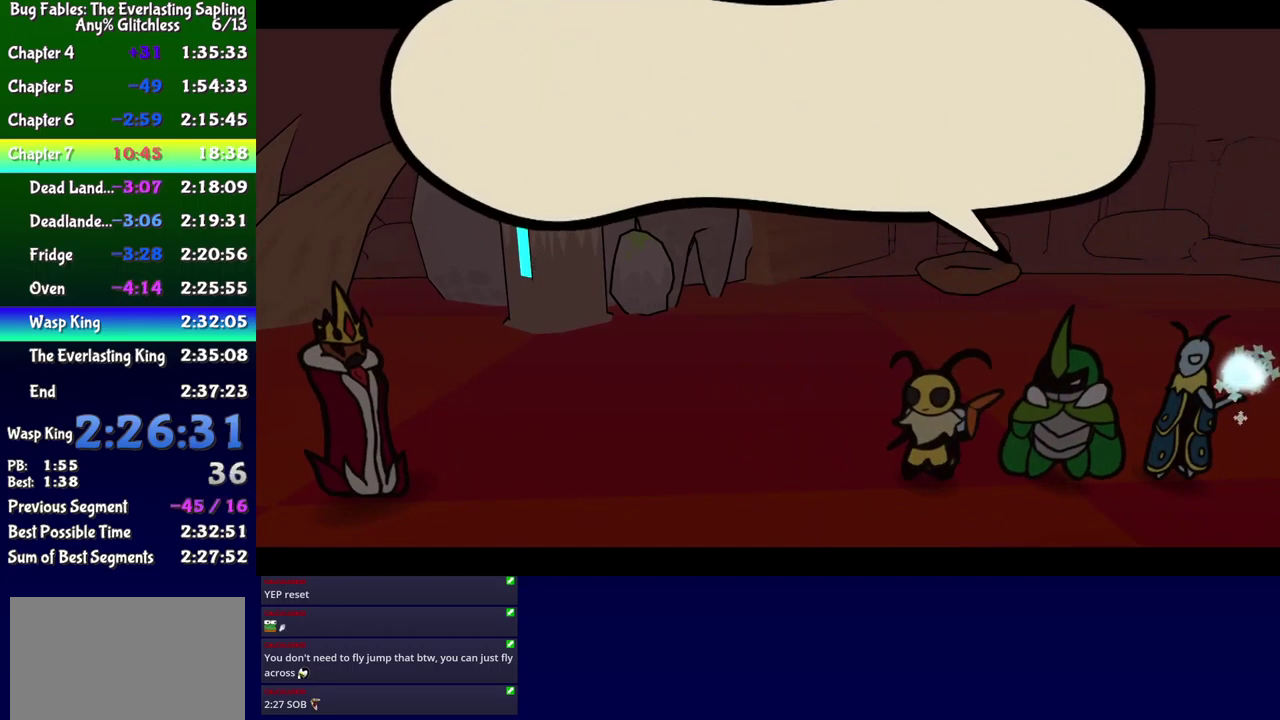
{"buttons": ["B"], "events": []}
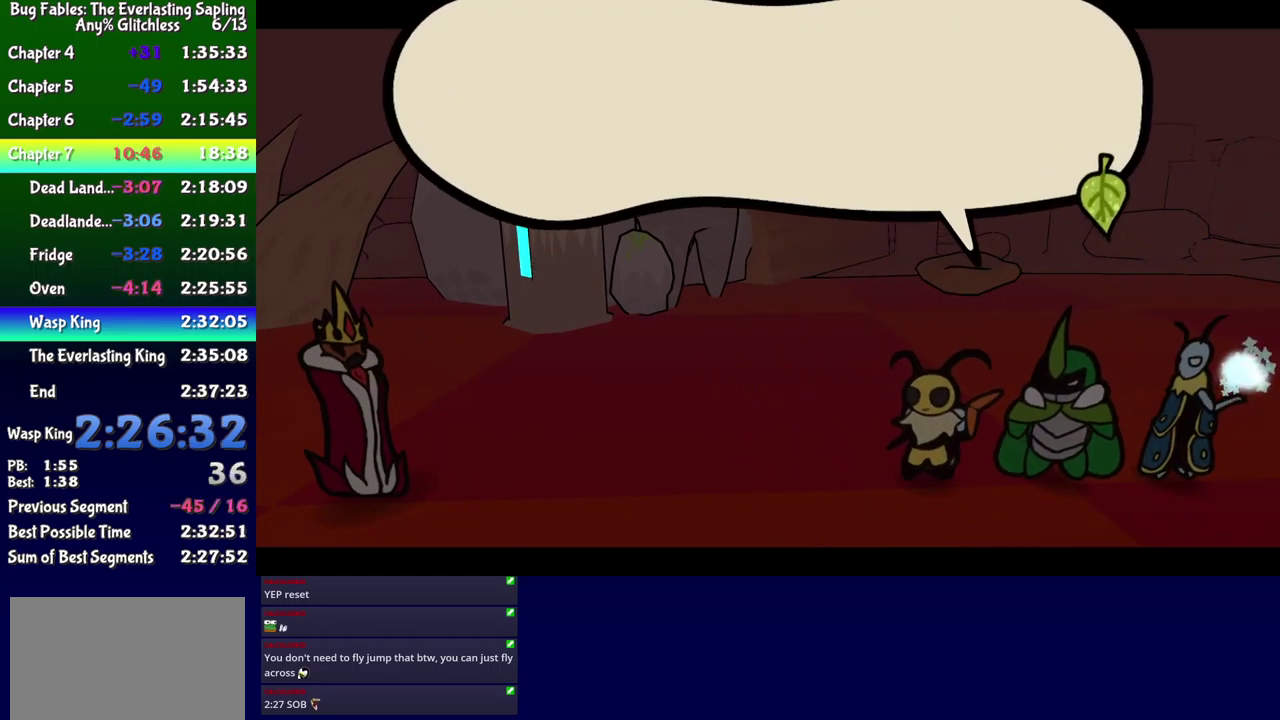
{"buttons": ["B"], "events": []}
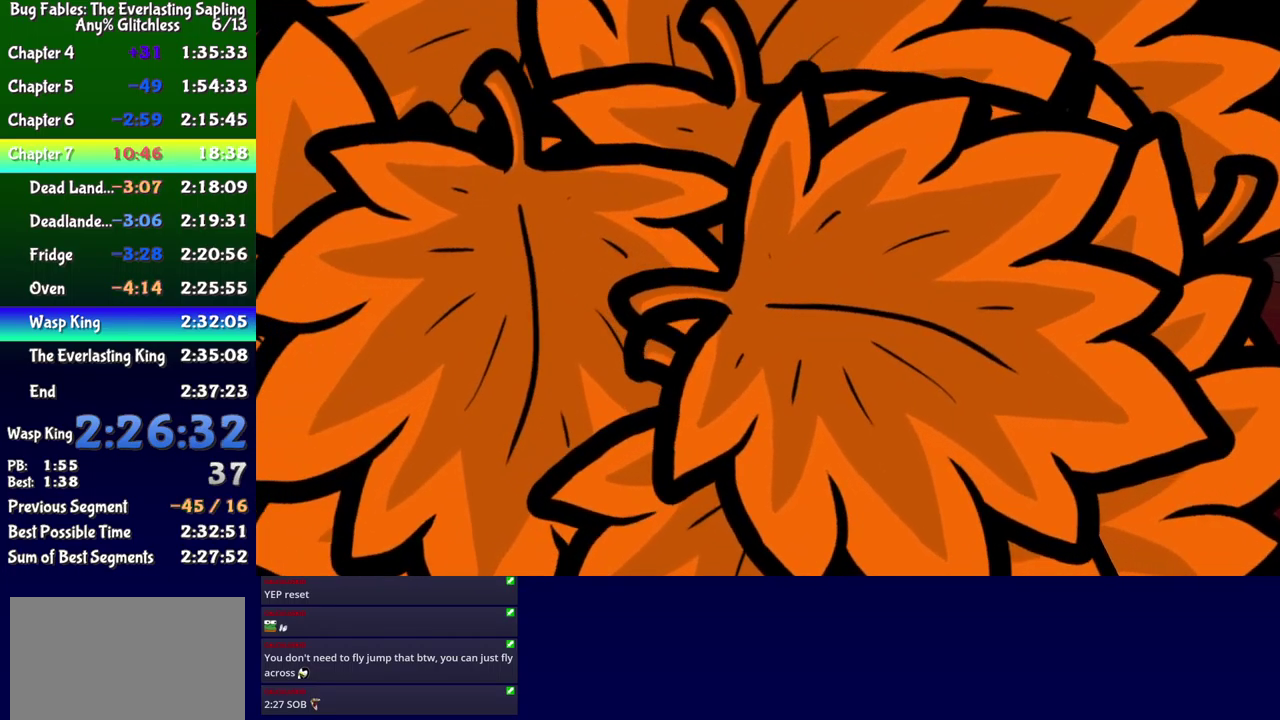
{"buttons": [], "events": [[350, "B", "up"]]}
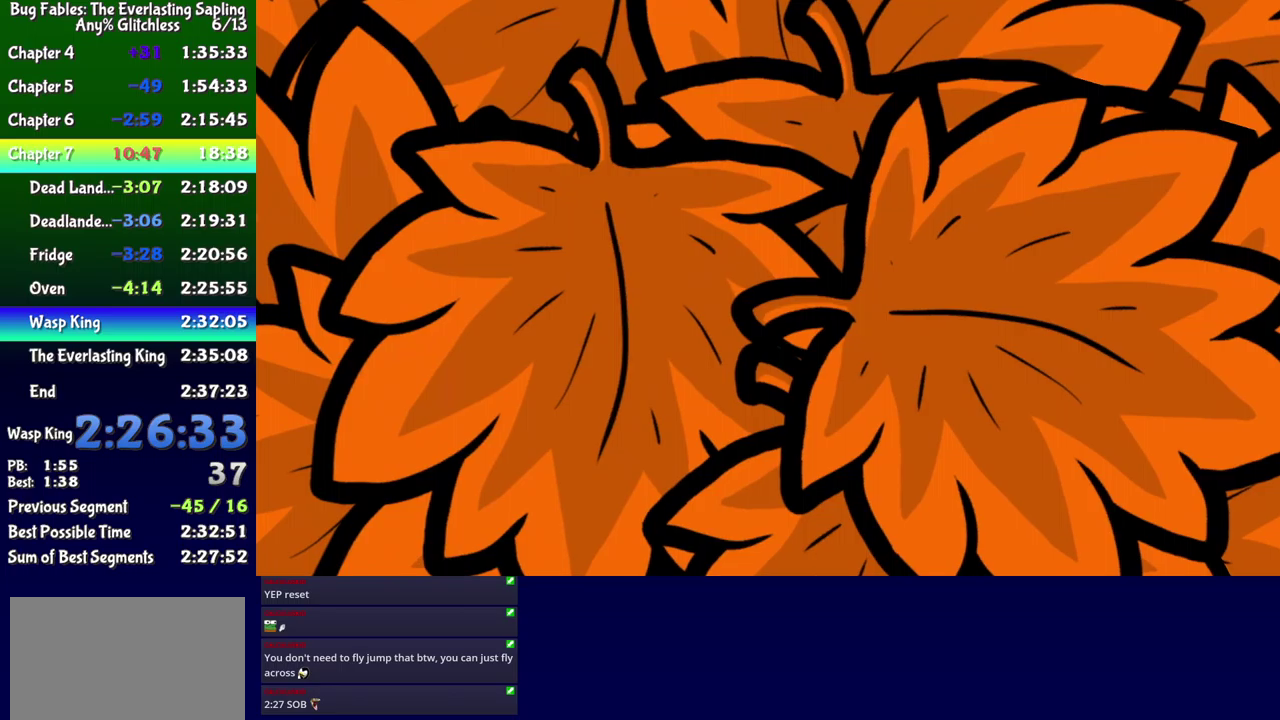
{"buttons": [], "events": []}
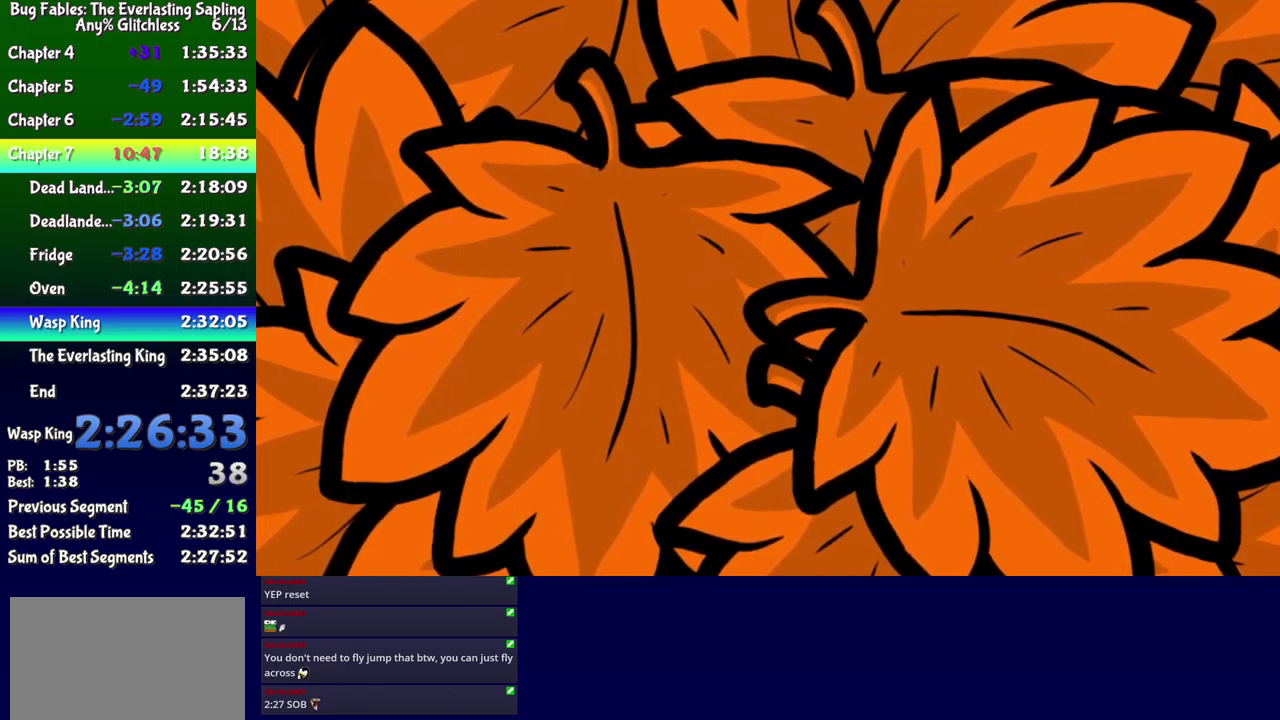
{"buttons": [], "events": []}
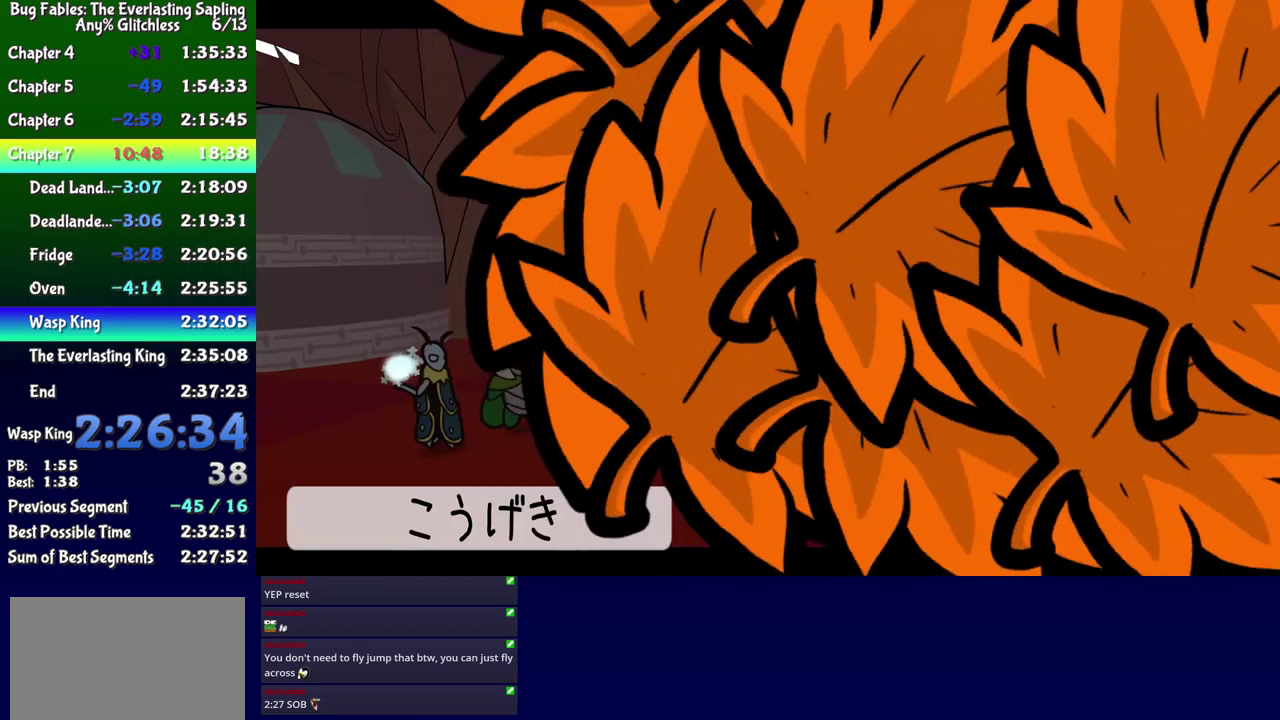
{"buttons": [], "events": [[400, "DPAD_LEFT", "down"], [466, "DPAD_LEFT", "up"]]}
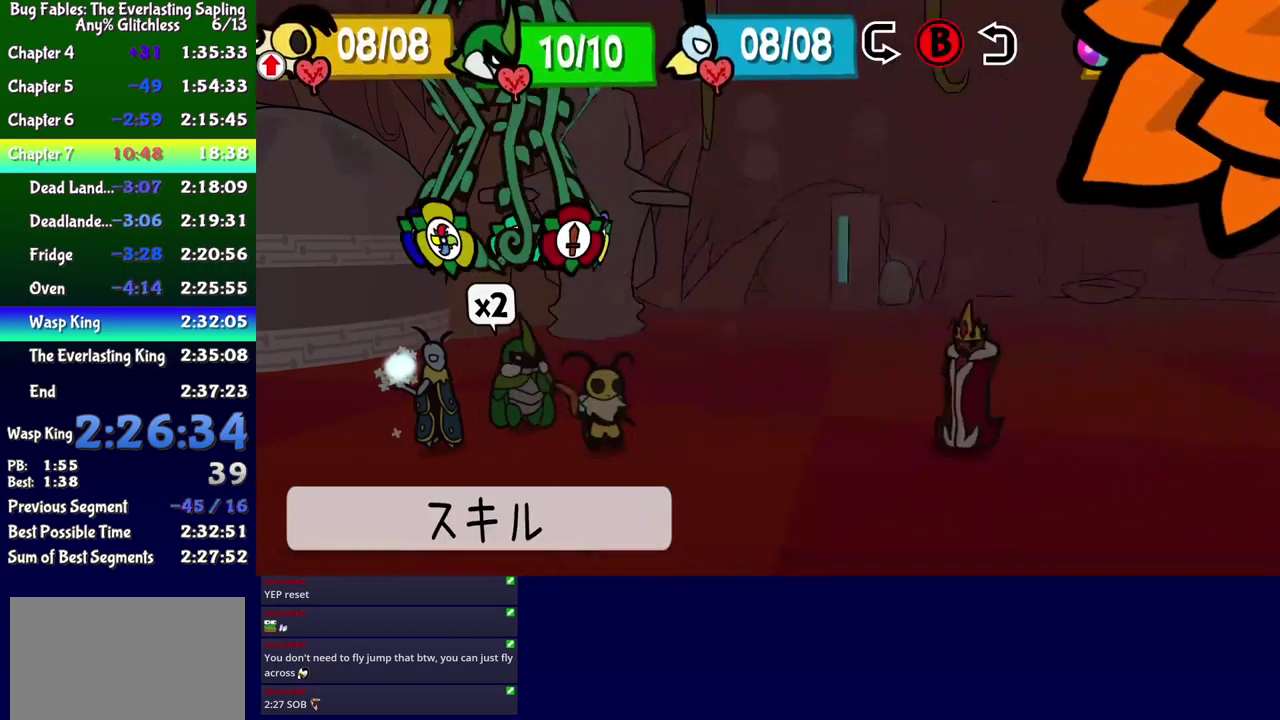
{"buttons": ["DPAD_DOWN"], "events": [[16, "DPAD_LEFT", "down"], [83, "DPAD_LEFT", "up"], [483, "DPAD_DOWN", "down"]]}
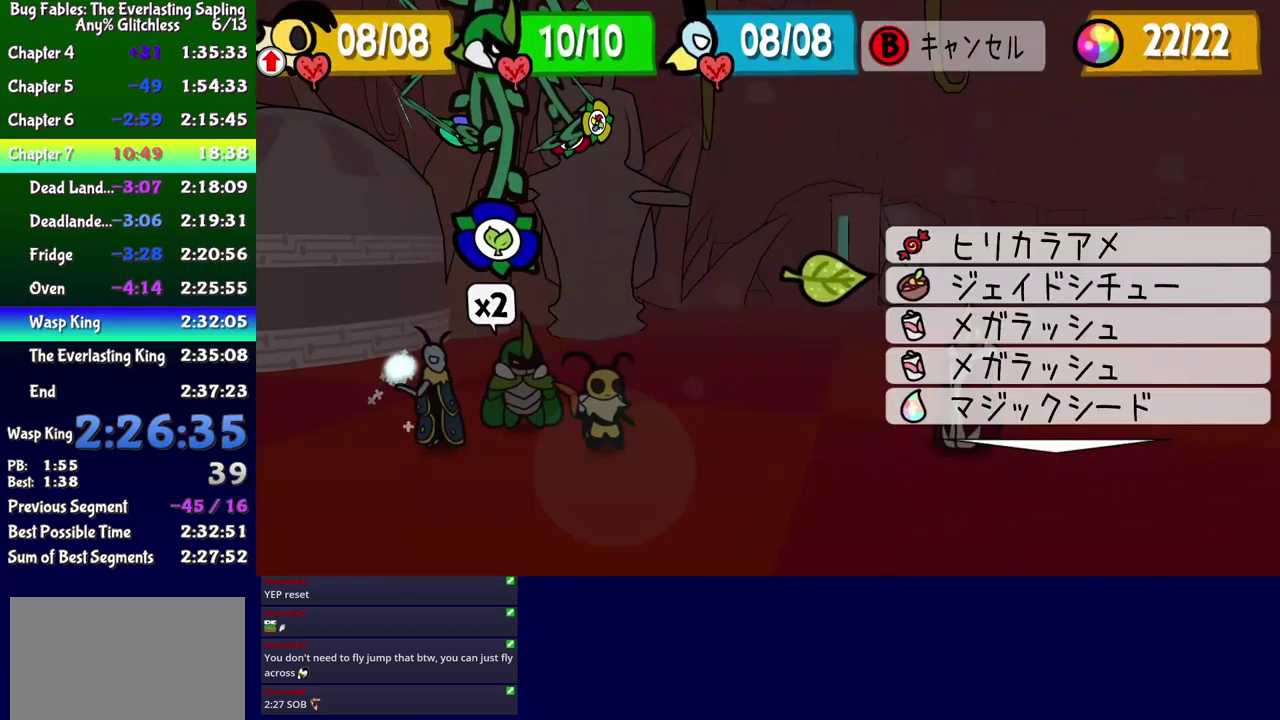
{"buttons": ["A"], "events": [[66, "DPAD_DOWN", "up"], [150, "A", "down"], [183, "A", "up"], [500, "A", "down"]]}
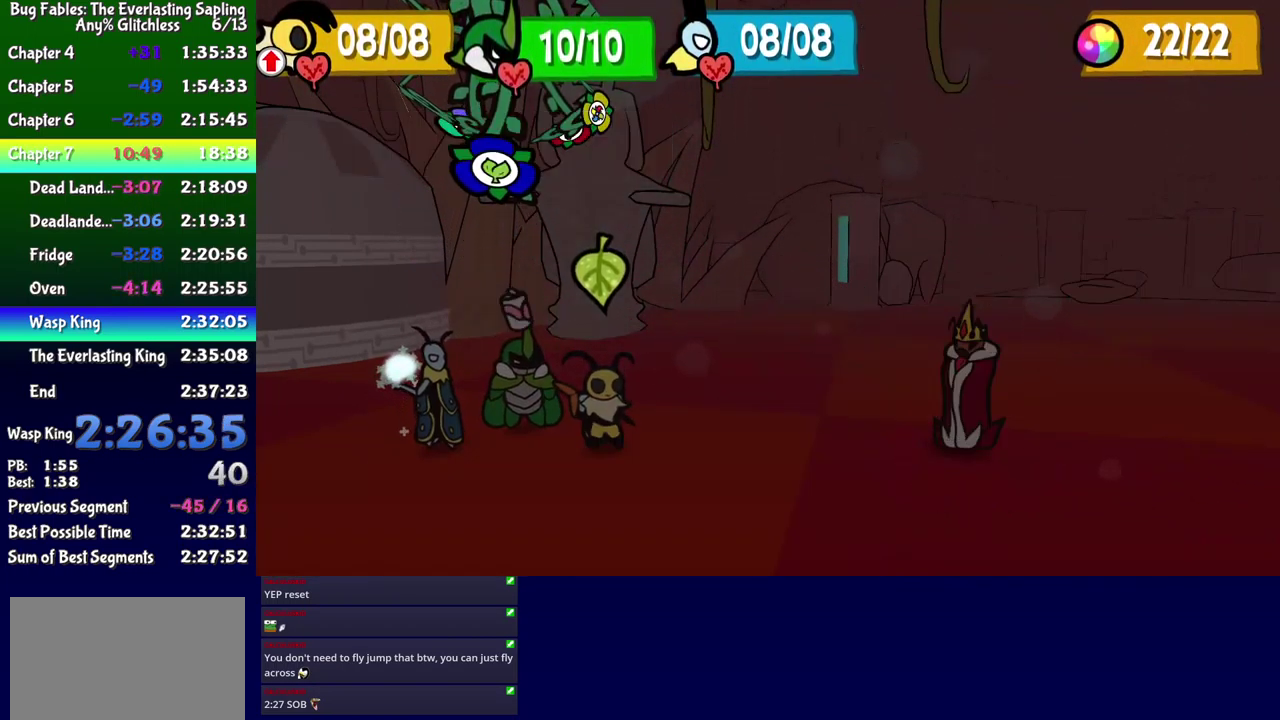
{"buttons": [], "events": [[33, "A", "up"]]}